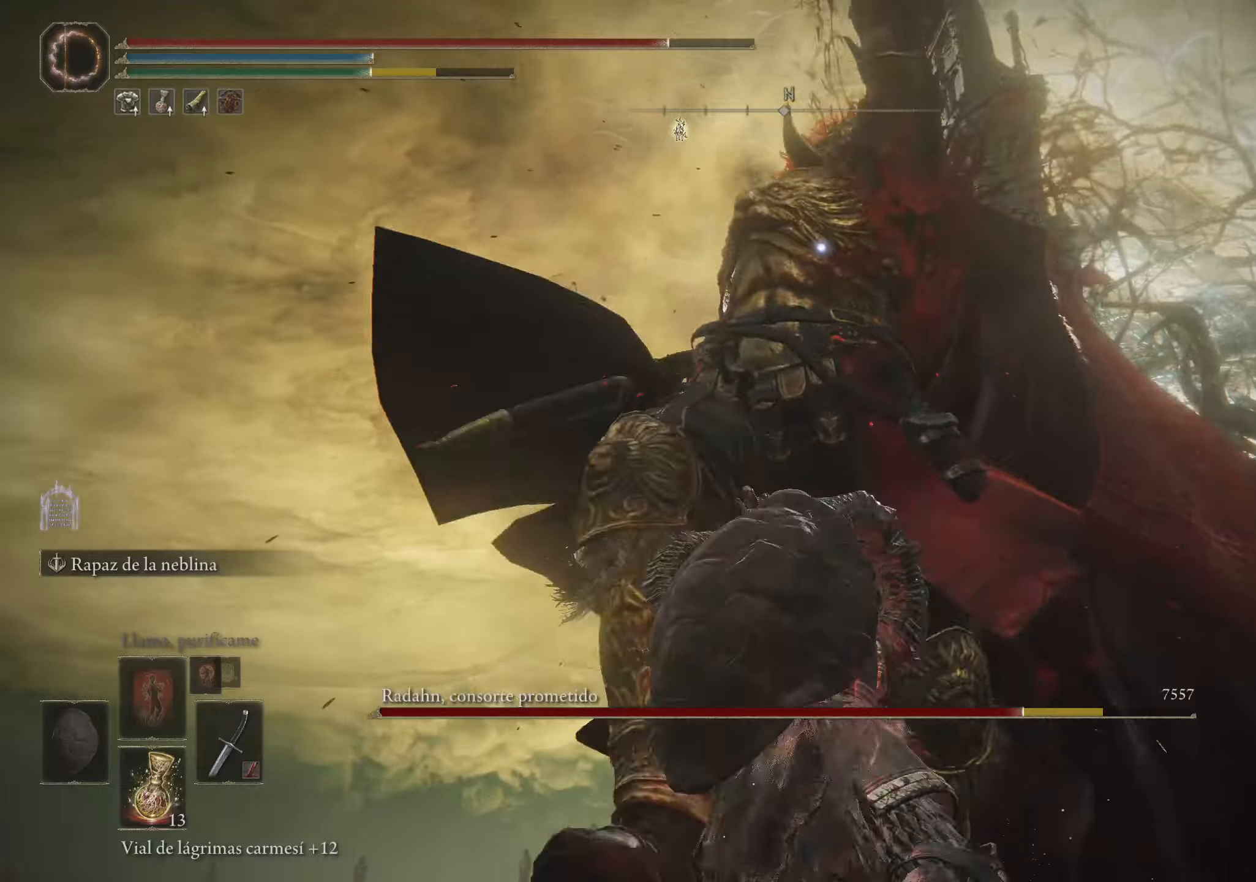
Gameplay with keyboard and mouse; each line is a JSON object with the keys and mouse buttons held at the frame after it. "events" lists presses ("down") and releases ("up") of "1", "2", "3", "4", "5", "a", "alt", "c", "caps_lock", "ctrl", "d", "e", "f", "g", "q", "r", "s", "shift", "space", "t", "tab", "v", "w", "x", "z", "mouse_left", "mouse_wheel" and "mouse_right" between this image and that frame as [ms after this image, input, new state], when the widget could be followed in between. "mouse_left", "mouse_wheel", "mouse_right" = the "left", "wheel", "right" buttons of the "mouse" list. No other keys are recorded. "wheel" means that the mouse wheel is clicked or scrolled. Not read: mouse_move.
{"keys": ["a"], "mouse": [], "events": []}
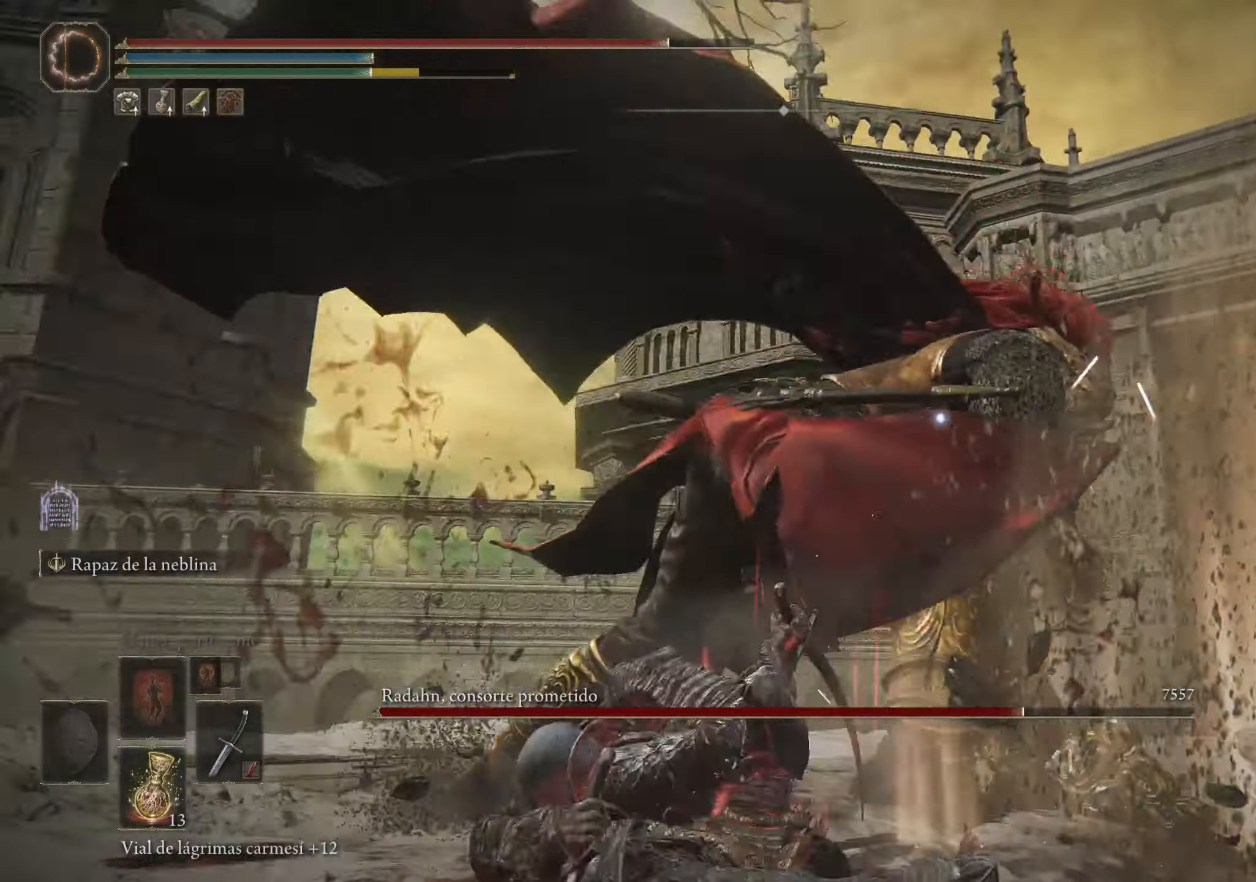
{"keys": ["space", "w"], "mouse": [], "events": [[67, "a", "up"], [450, "space", "down"], [450, "w", "down"]]}
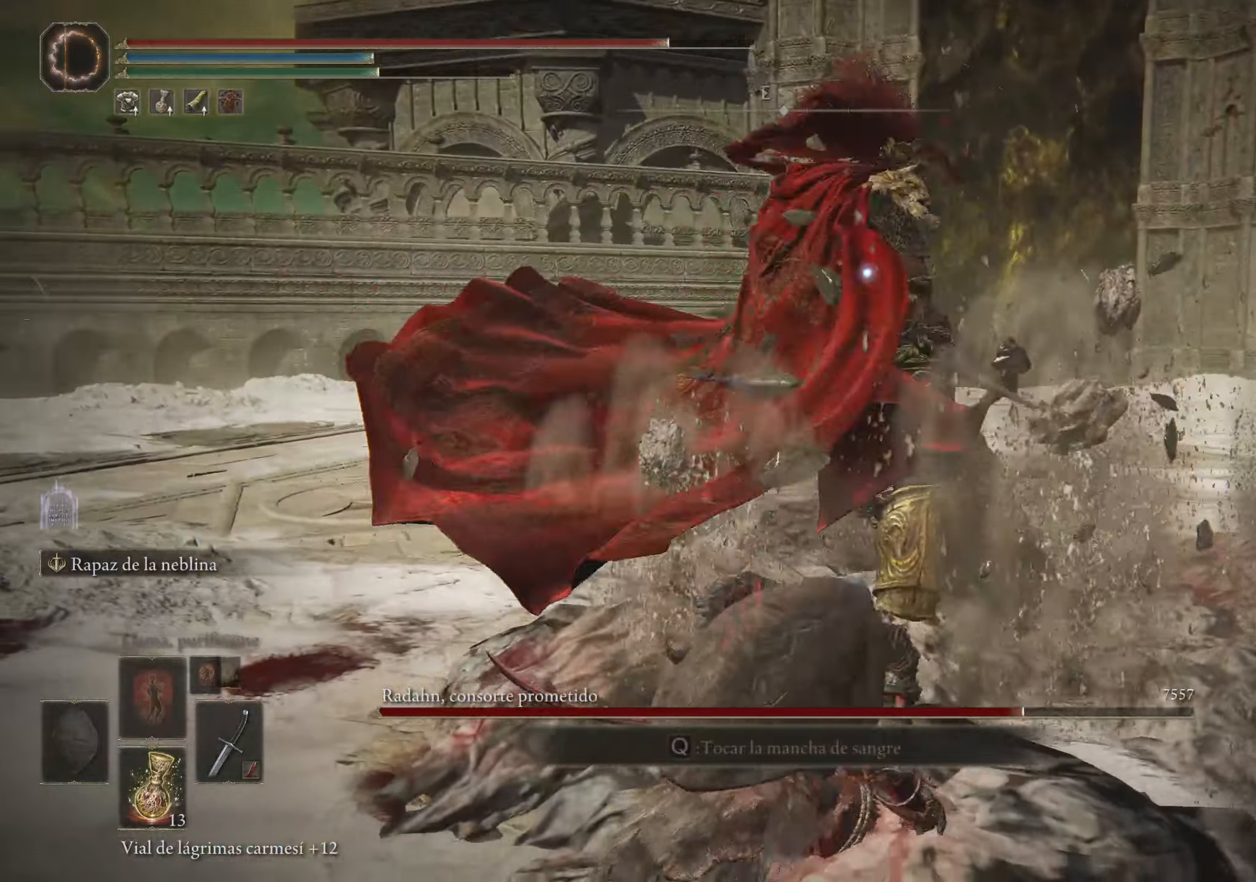
{"keys": ["w"], "mouse": [], "events": [[83, "space", "up"]]}
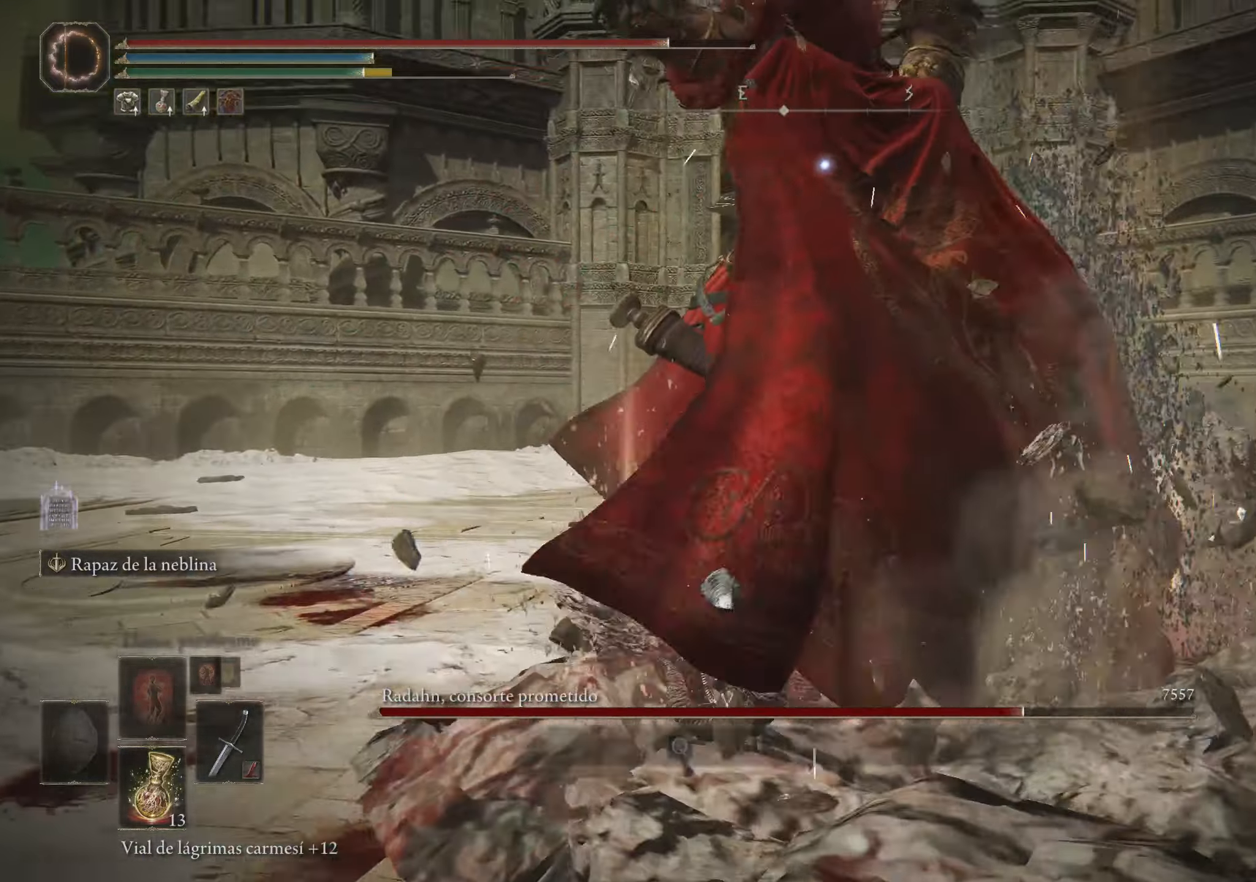
{"keys": [], "mouse": ["right"], "events": [[117, "mouse_right", "down"], [200, "w", "up"]]}
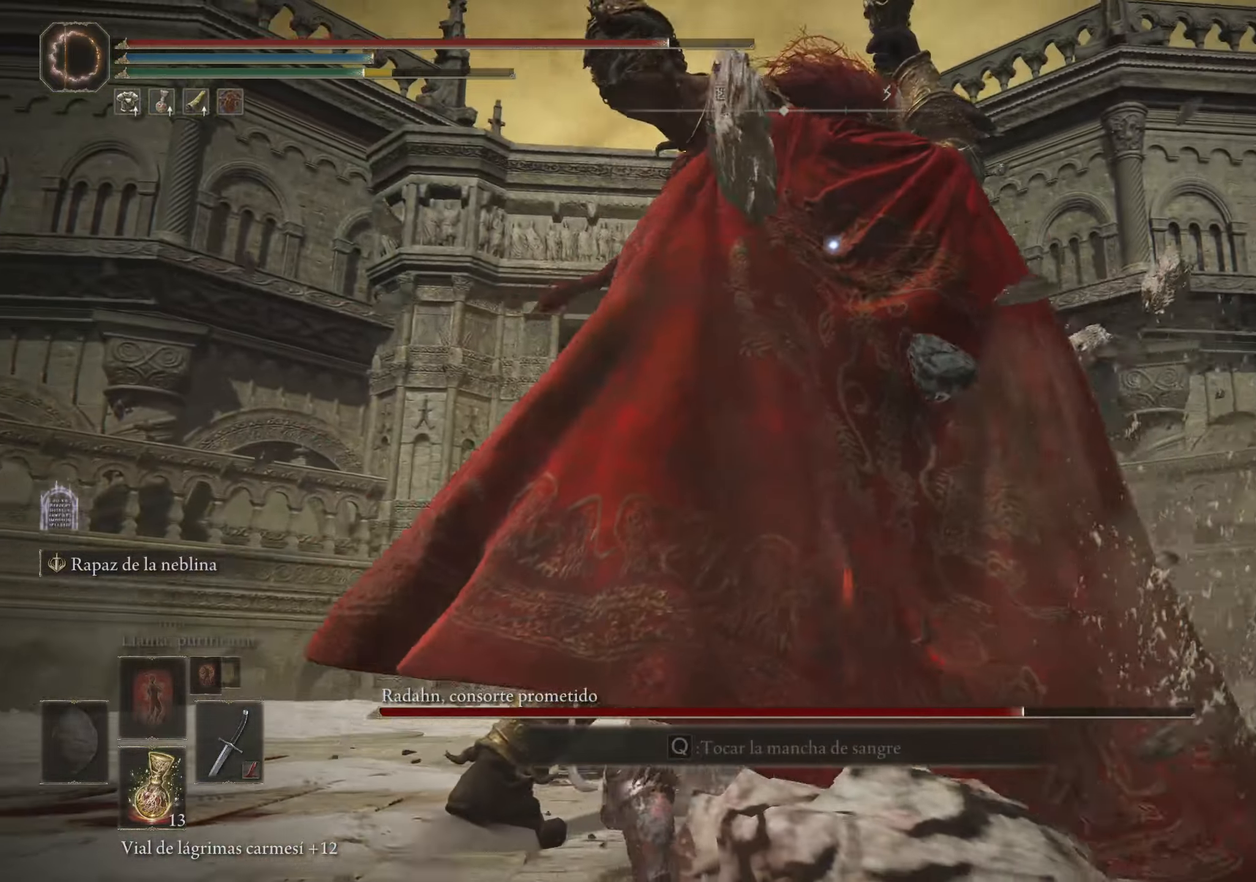
{"keys": [], "mouse": ["right"], "events": []}
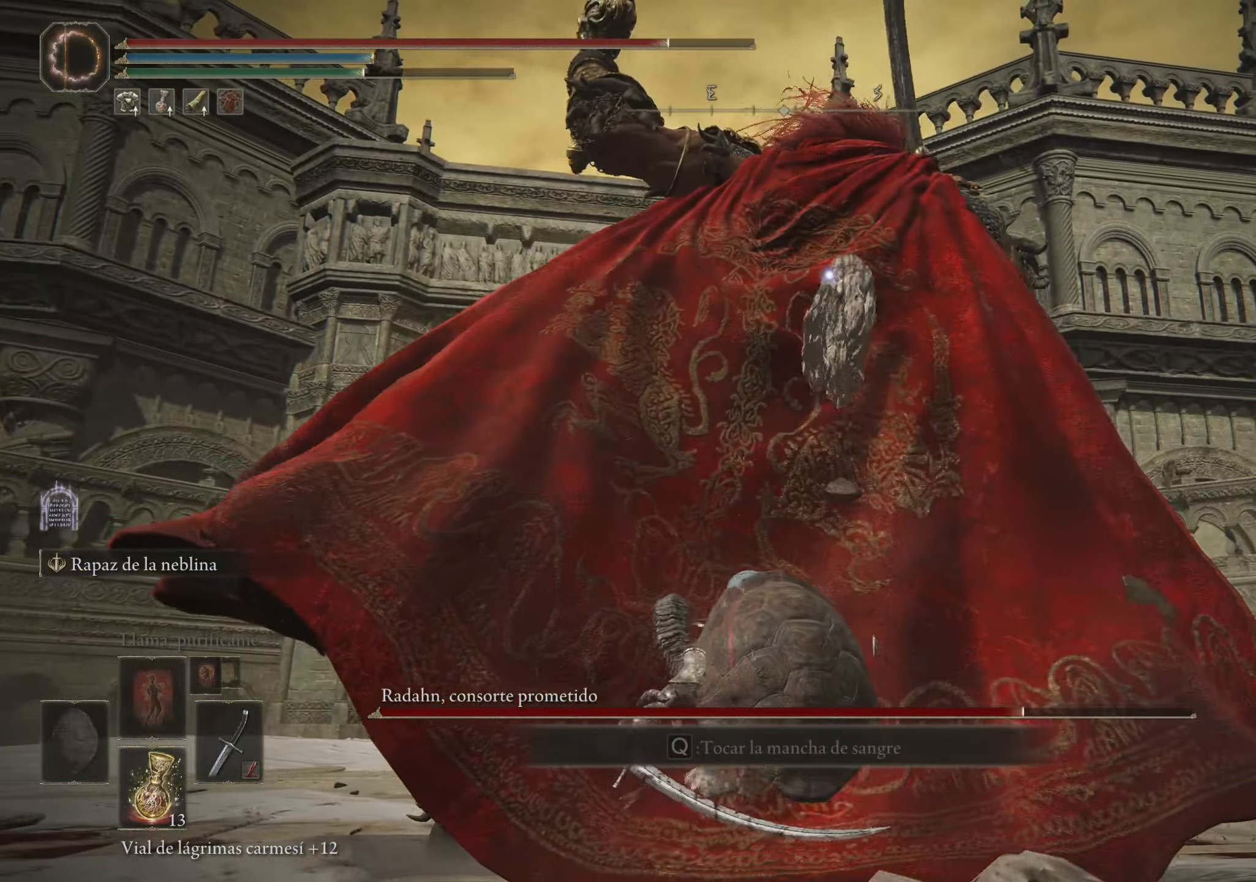
{"keys": [], "mouse": ["right"], "events": []}
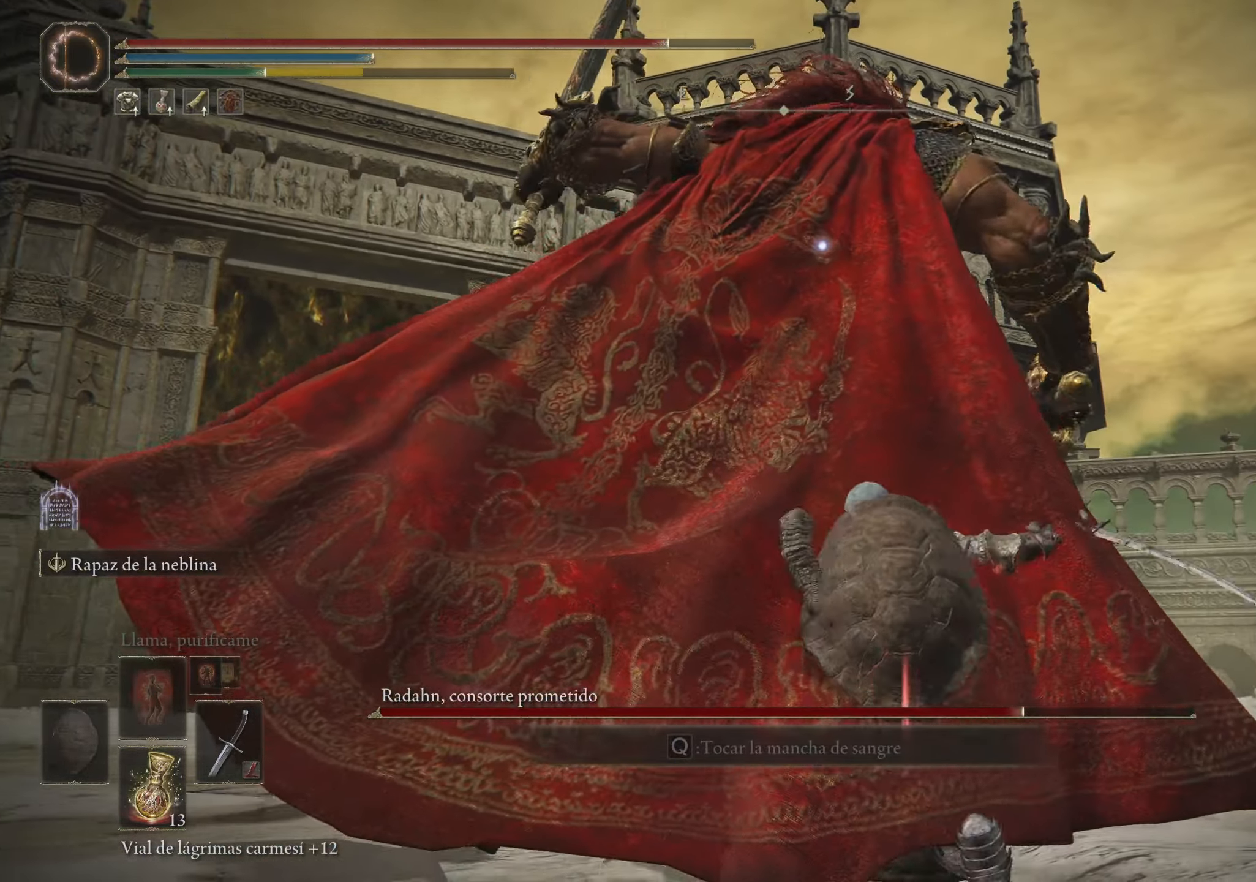
{"keys": [], "mouse": [], "events": [[483, "mouse_right", "up"]]}
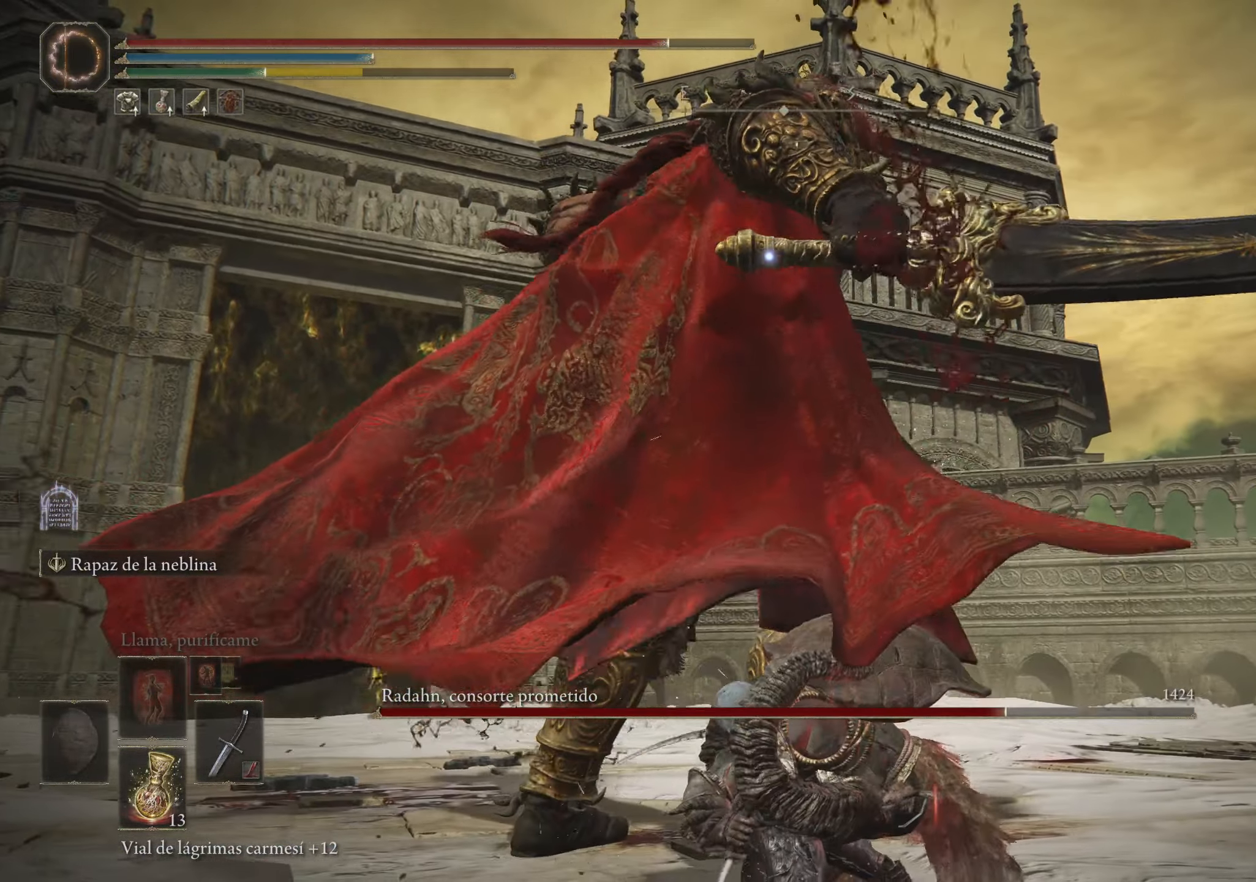
{"keys": [], "mouse": [], "events": []}
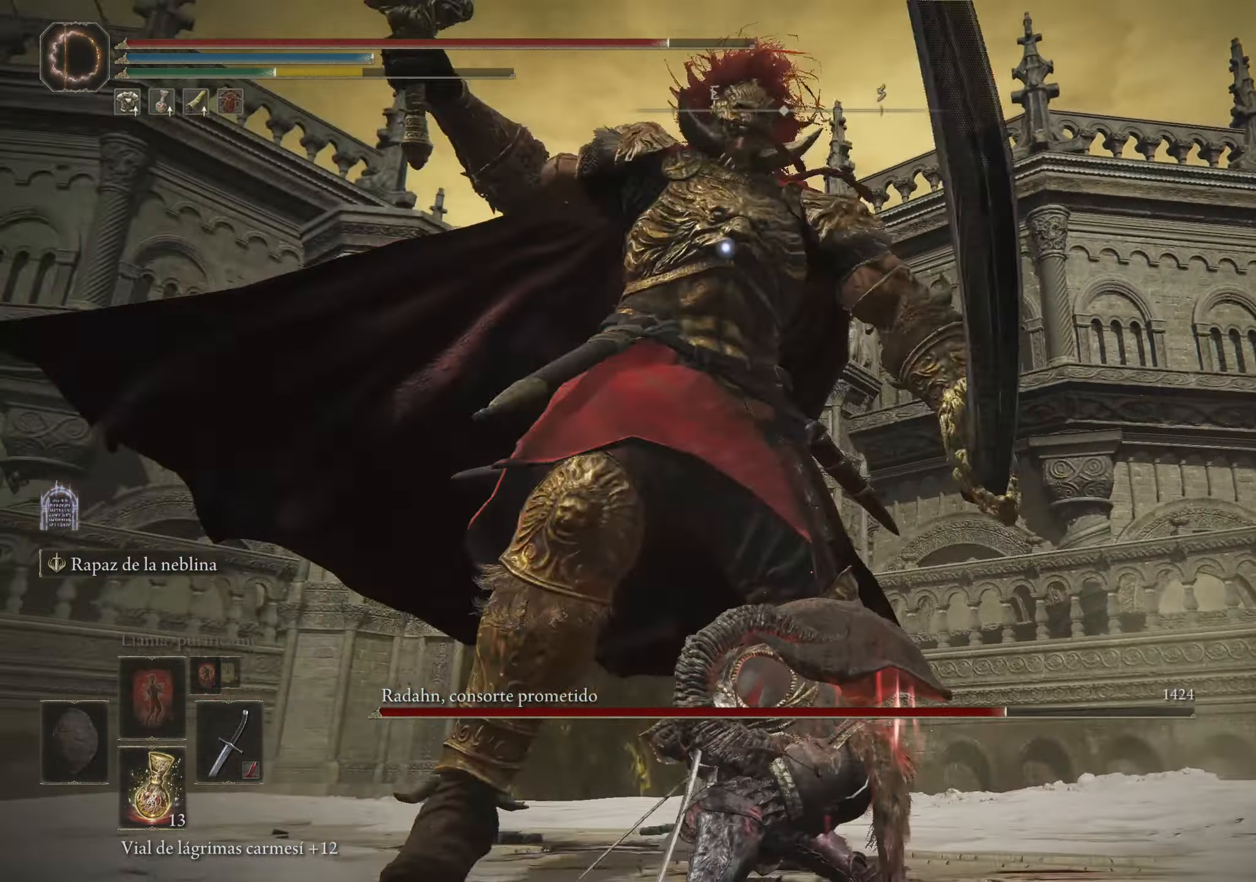
{"keys": ["a", "space", "w"], "mouse": [], "events": [[267, "a", "down"], [267, "w", "down"], [317, "space", "down"]]}
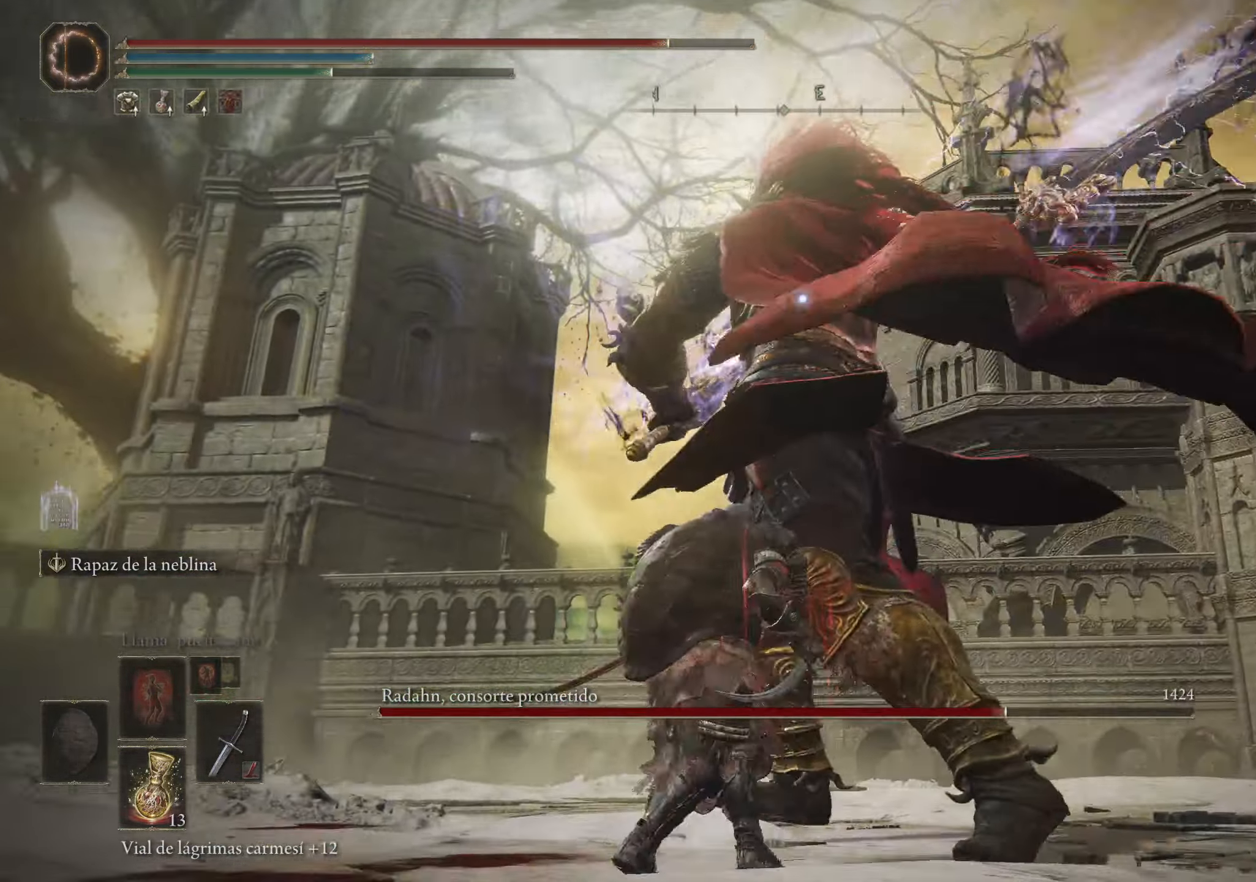
{"keys": ["a"], "mouse": [], "events": [[50, "space", "up"], [100, "w", "up"]]}
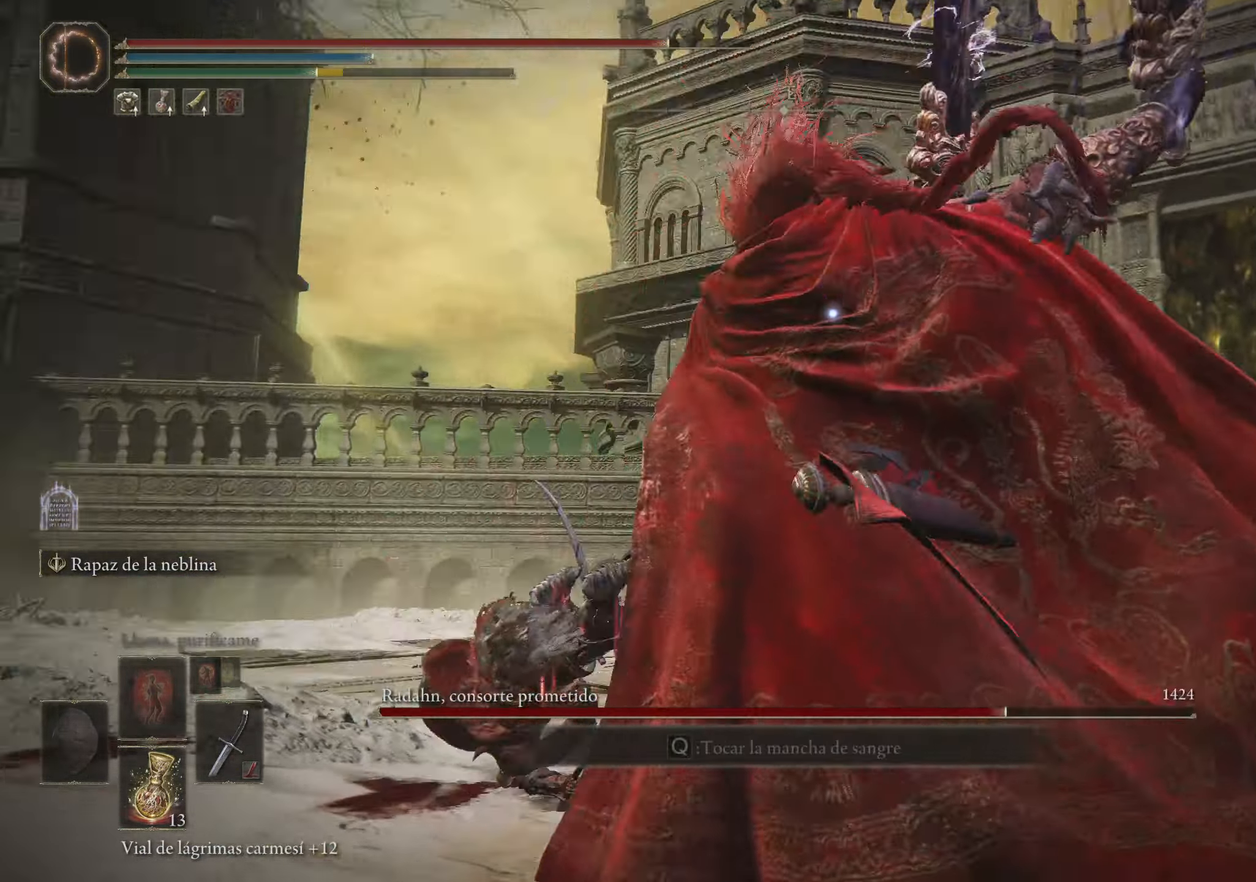
{"keys": ["a", "space", "w"], "mouse": [], "events": [[117, "w", "down"], [167, "space", "down"], [217, "space", "up"], [300, "space", "down"], [400, "space", "up"], [450, "space", "down"]]}
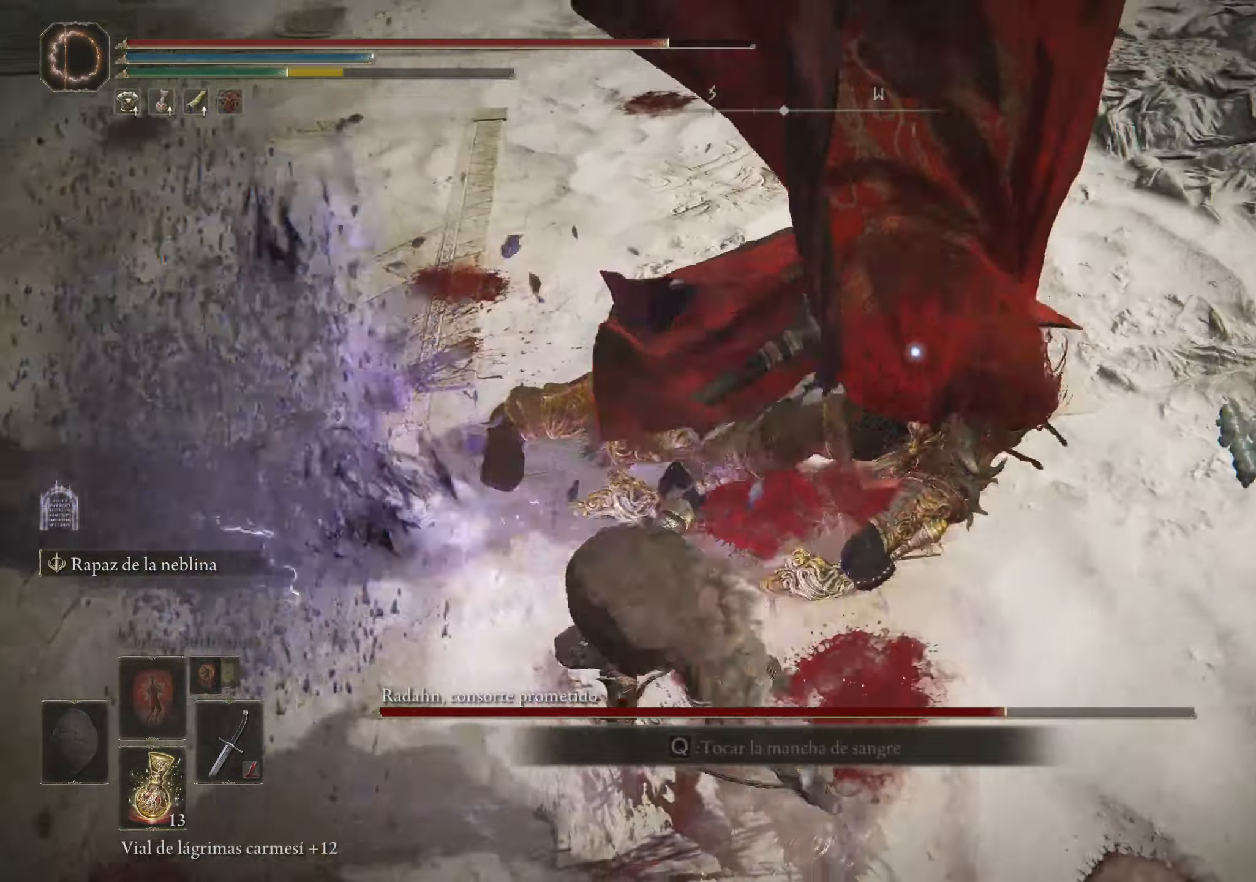
{"keys": ["a"], "mouse": [], "events": [[50, "space", "up"], [283, "w", "up"]]}
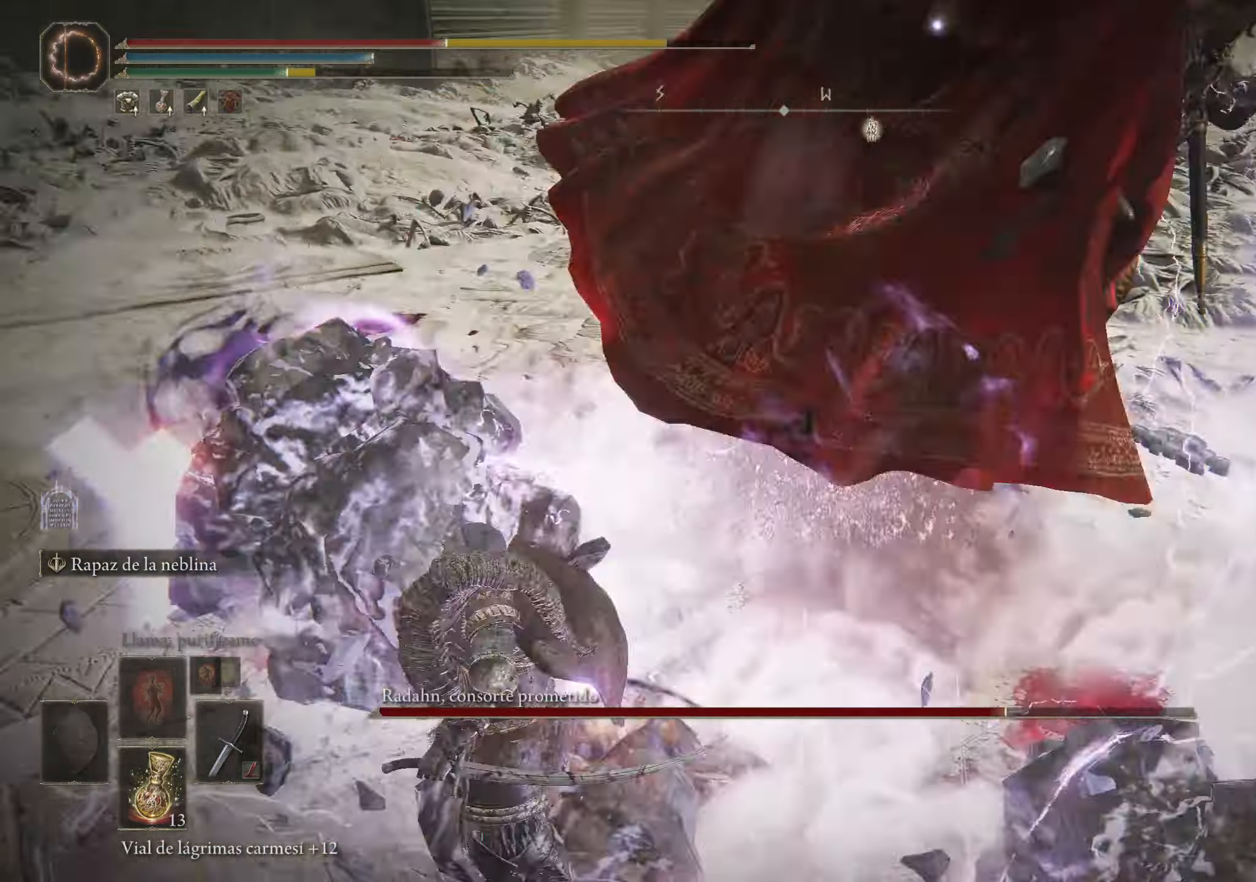
{"keys": ["a", "s"], "mouse": [], "events": [[17, "s", "down"], [100, "space", "down"], [150, "space", "up"]]}
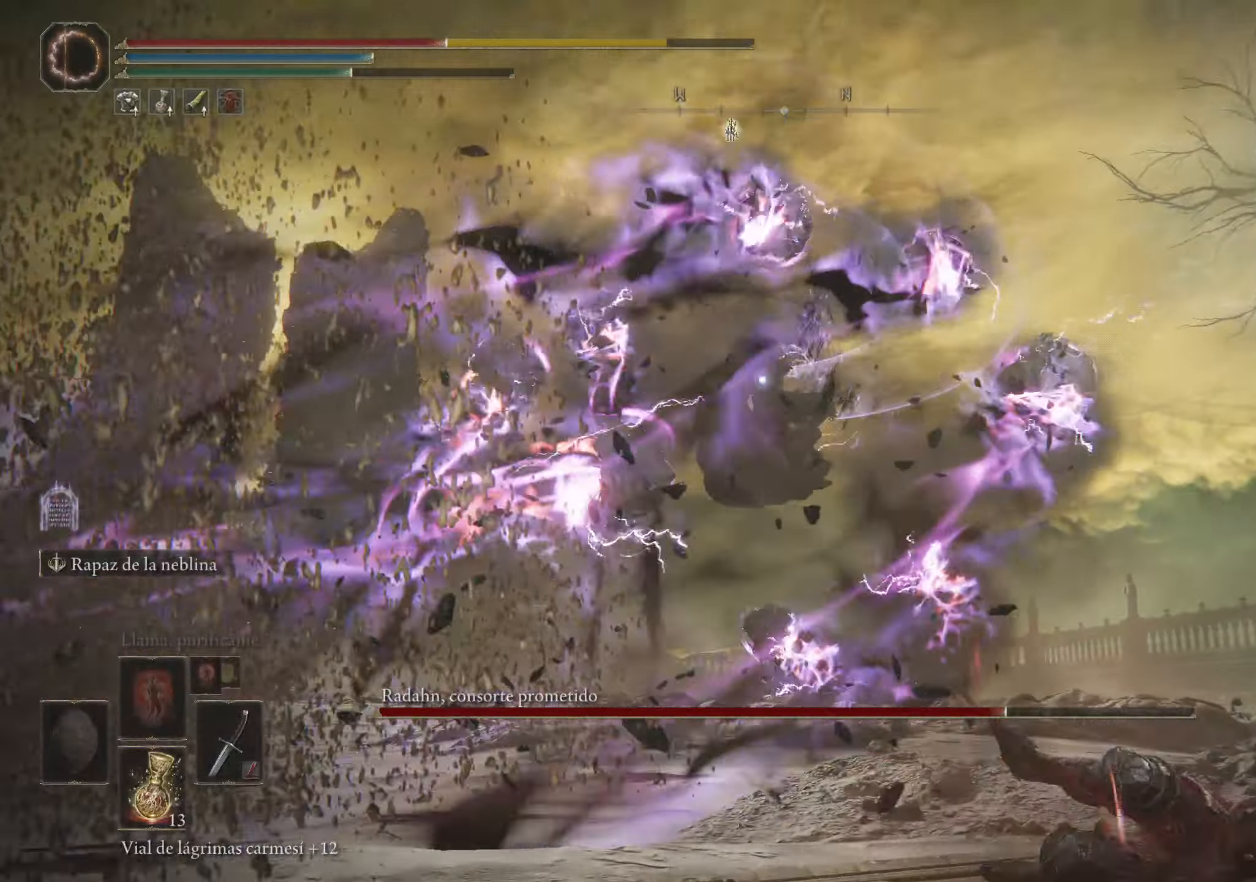
{"keys": ["s"], "mouse": [], "events": [[116, "a", "up"]]}
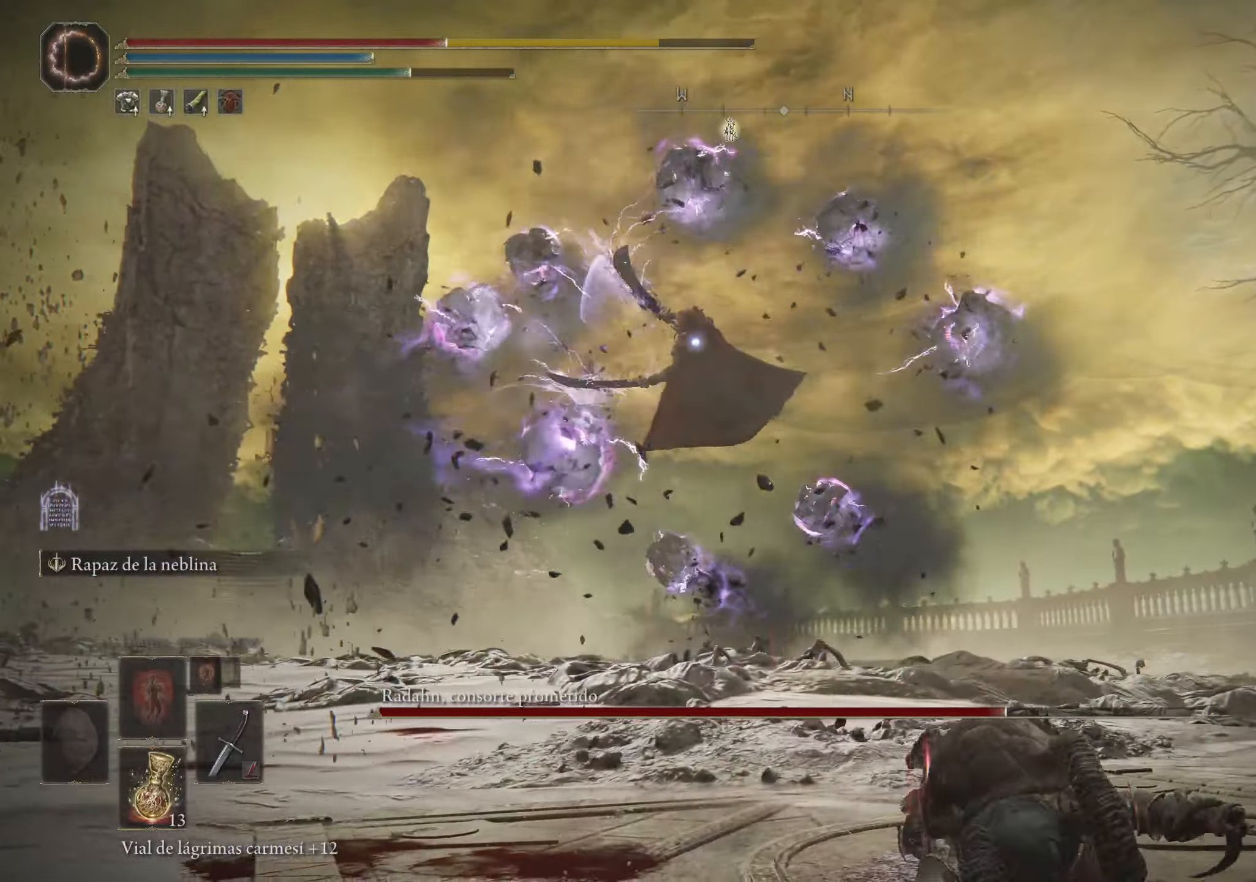
{"keys": ["s", "space"], "mouse": [], "events": [[133, "space", "down"], [266, "space", "up"], [366, "space", "down"]]}
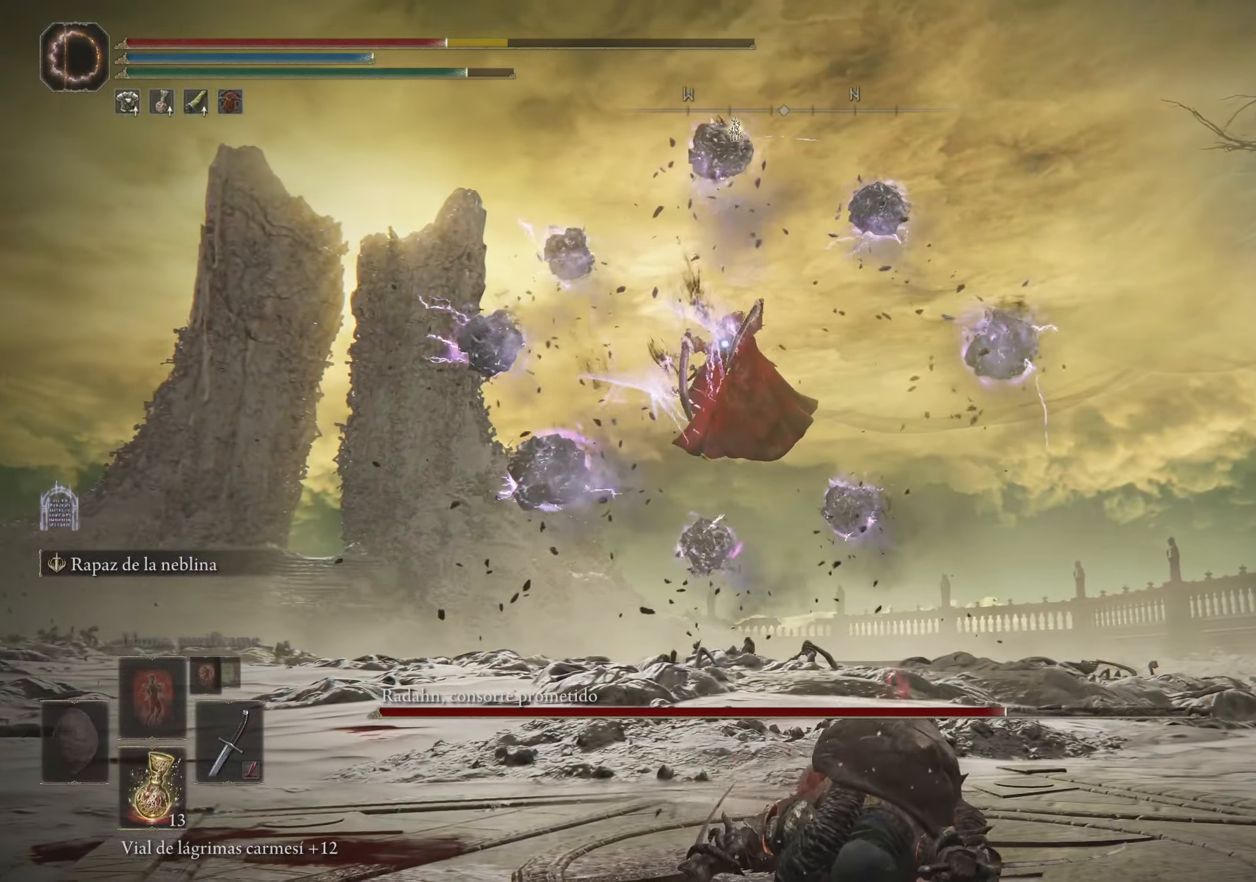
{"keys": ["s"], "mouse": [], "events": [[16, "space", "up"]]}
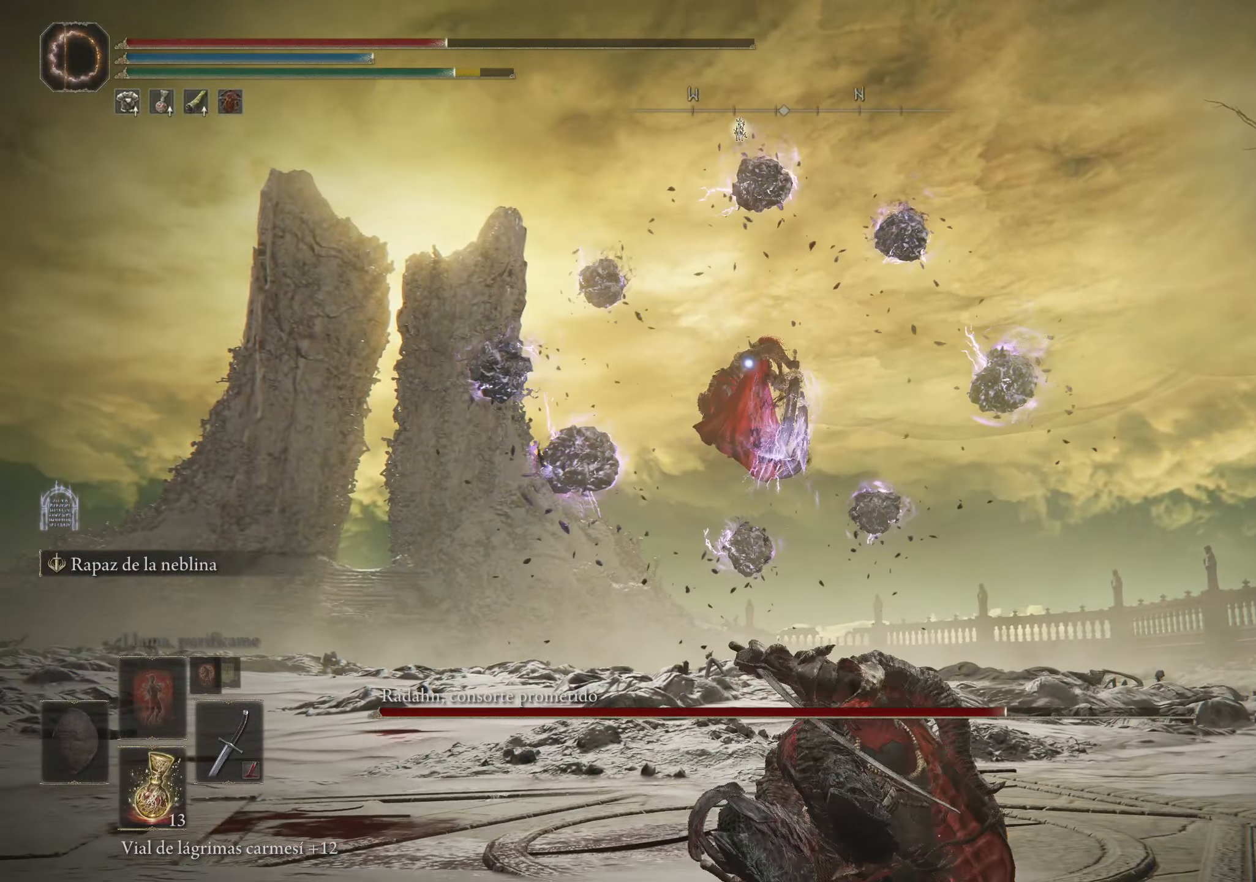
{"keys": ["a", "space"], "mouse": [], "events": [[116, "a", "down"], [116, "s", "up"], [116, "space", "down"]]}
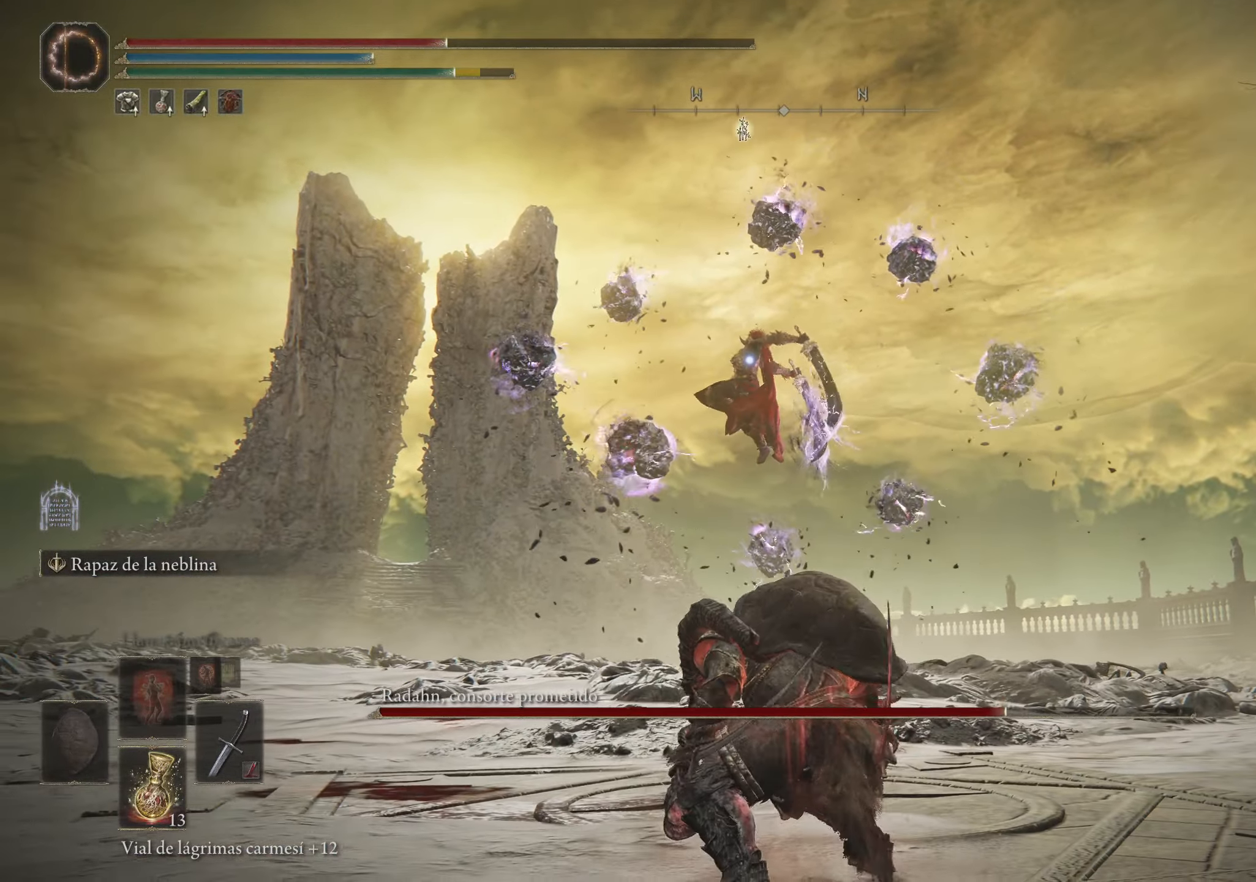
{"keys": ["a", "space"], "mouse": [], "events": []}
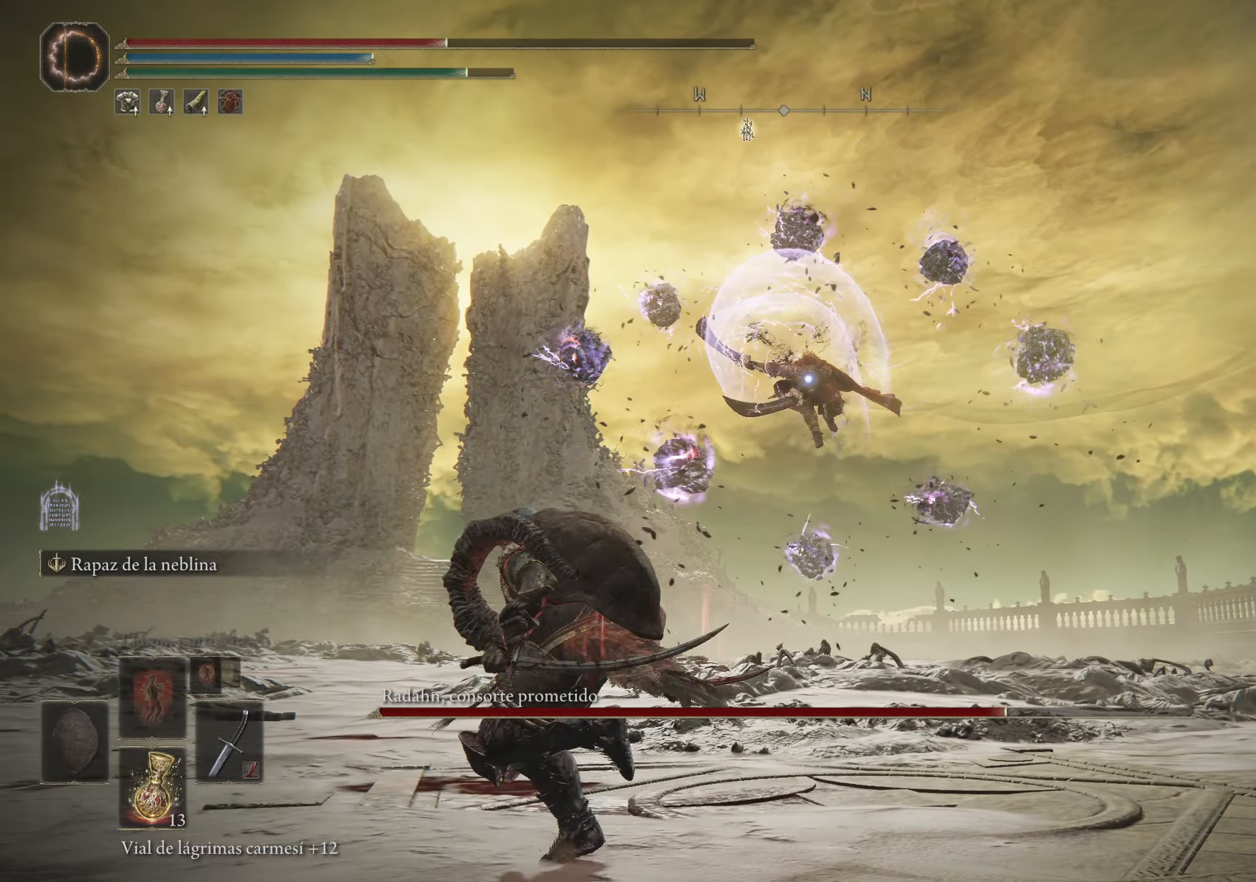
{"keys": ["a", "space"], "mouse": [], "events": []}
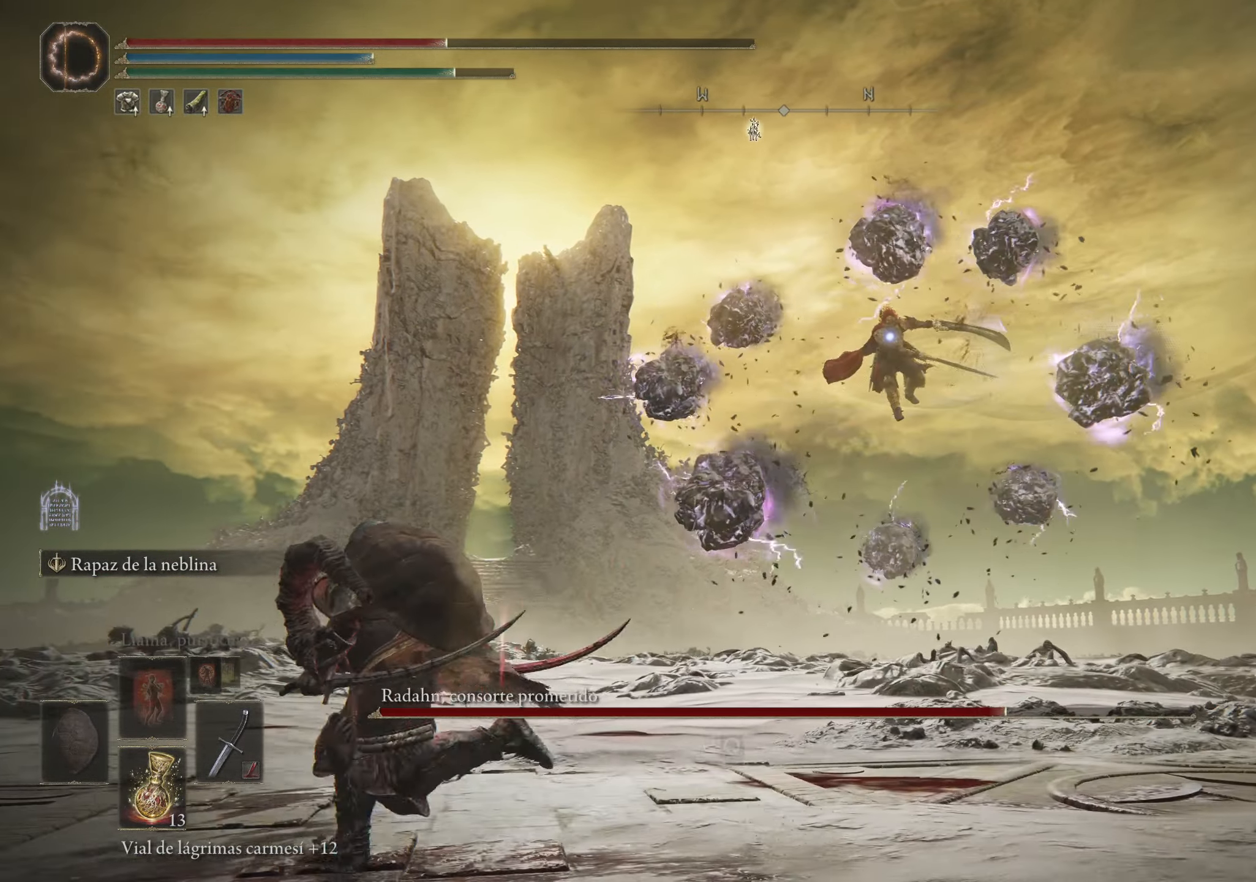
{"keys": ["a", "f", "space"], "mouse": [], "events": [[233, "f", "down"]]}
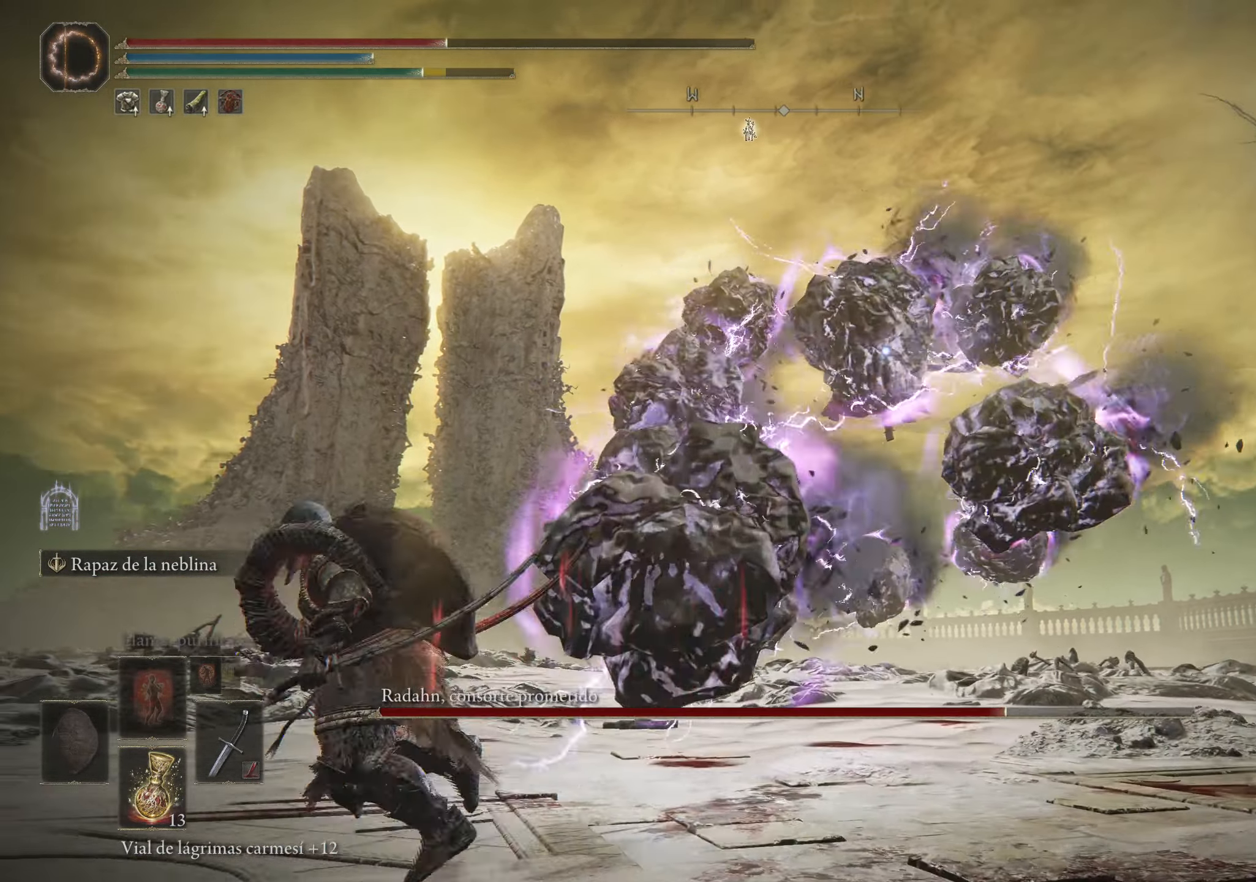
{"keys": ["a", "space"], "mouse": [], "events": [[483, "f", "up"]]}
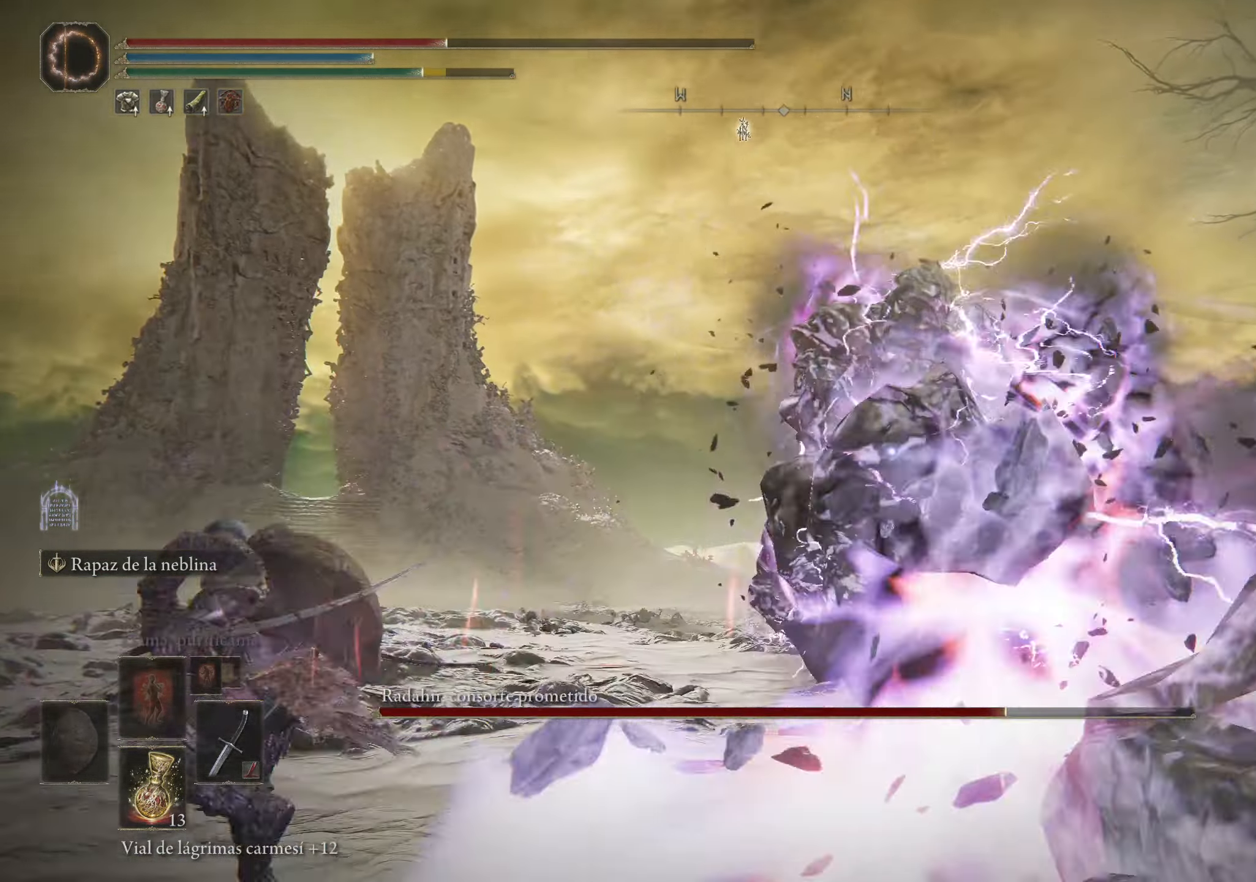
{"keys": ["a"], "mouse": [], "events": [[116, "space", "up"], [266, "r", "down"], [450, "r", "up"]]}
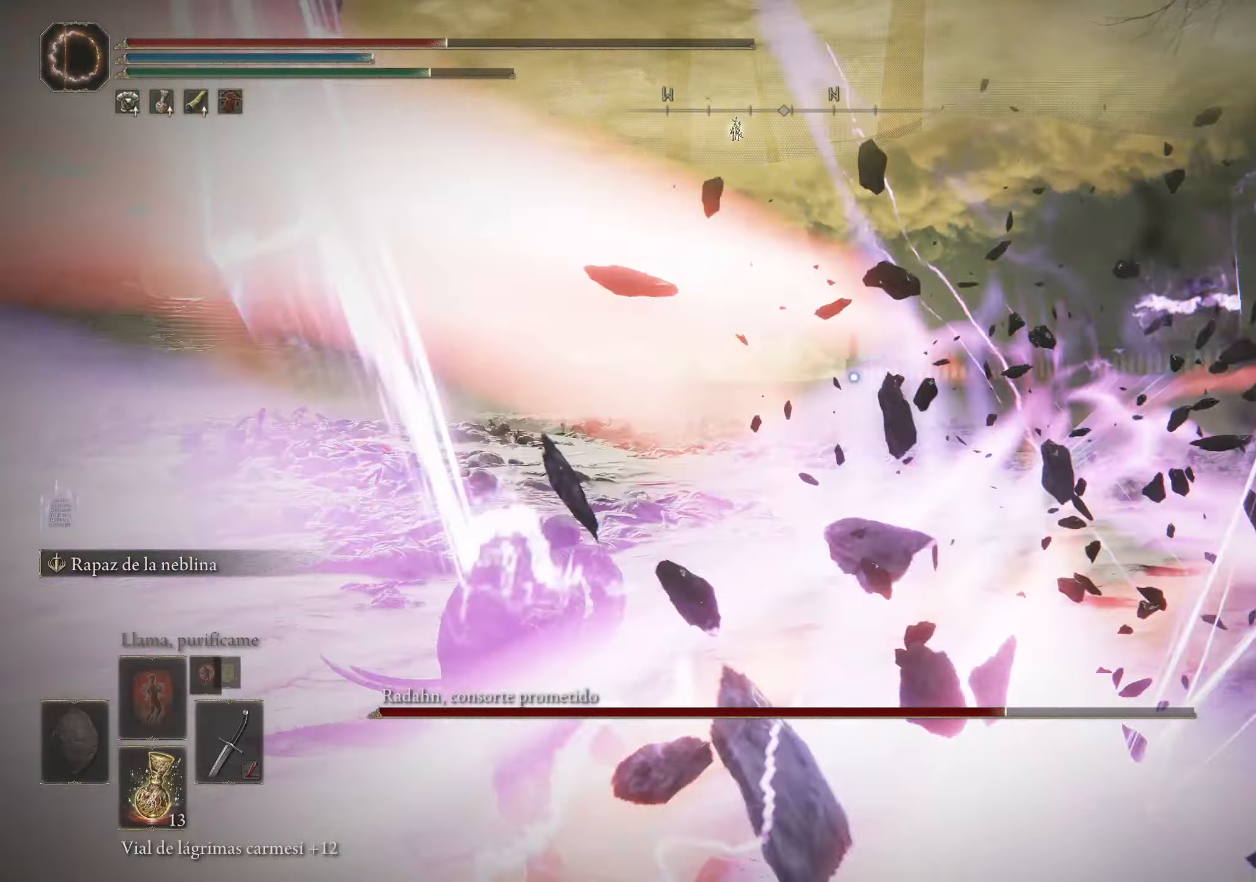
{"keys": ["a"], "mouse": [], "events": []}
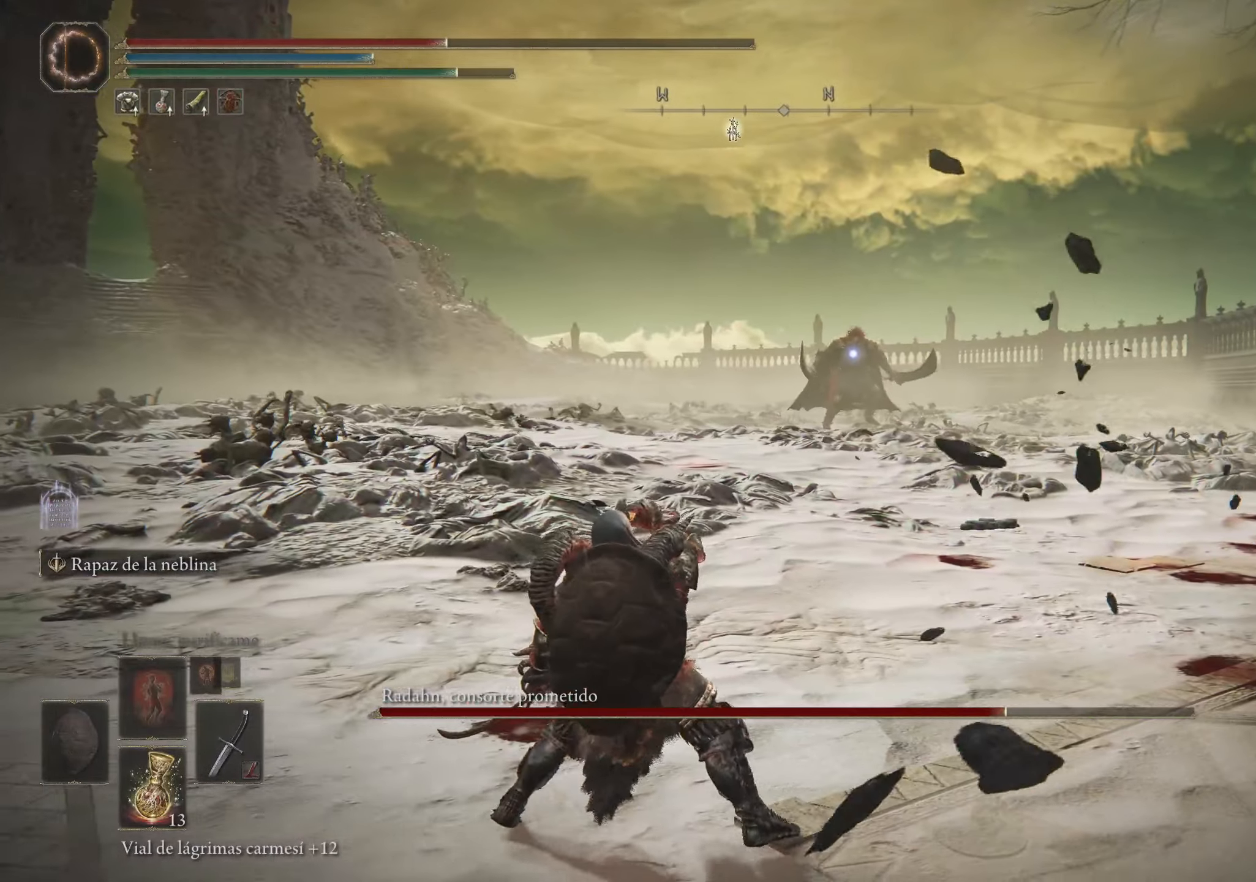
{"keys": ["a"], "mouse": [], "events": []}
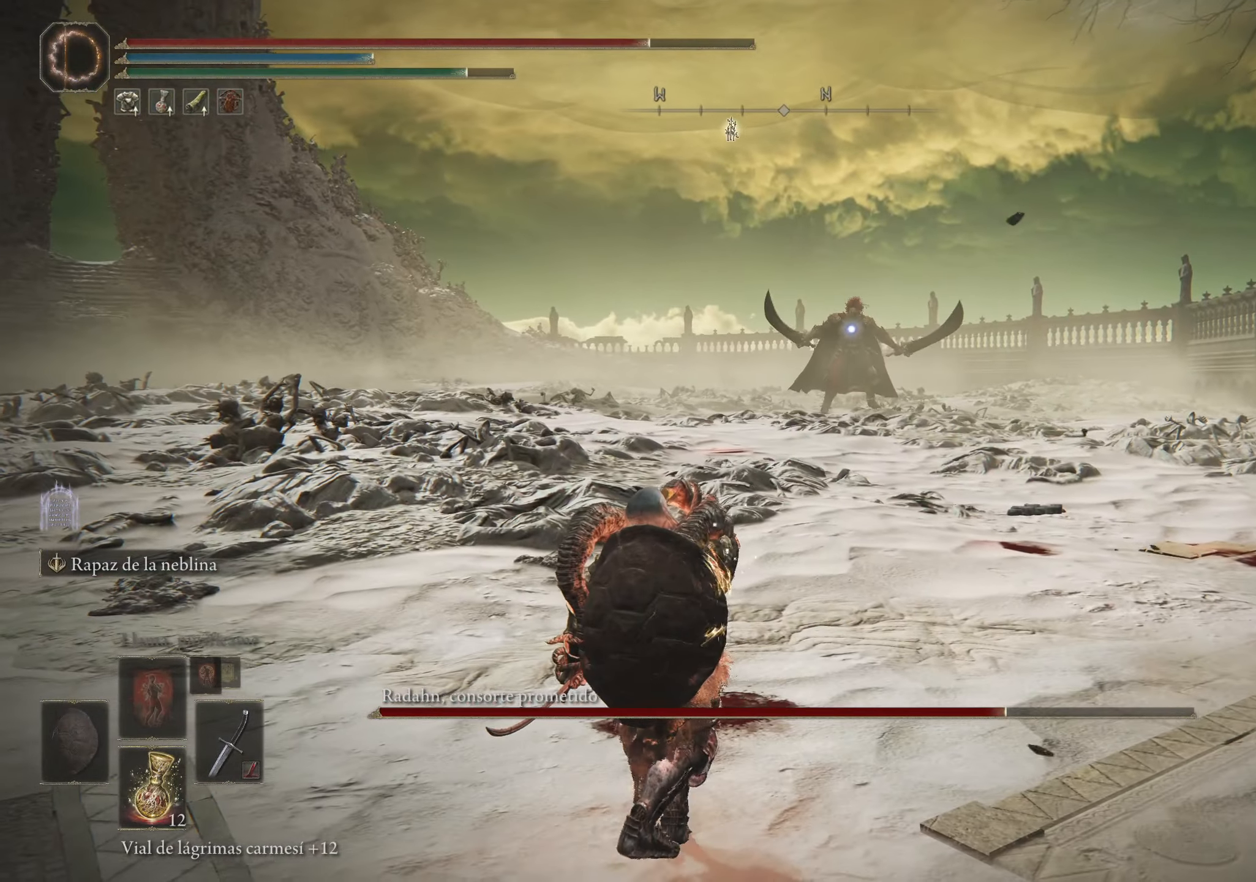
{"keys": ["d", "w"], "mouse": [], "events": [[67, "w", "down"], [217, "a", "up"], [450, "d", "down"]]}
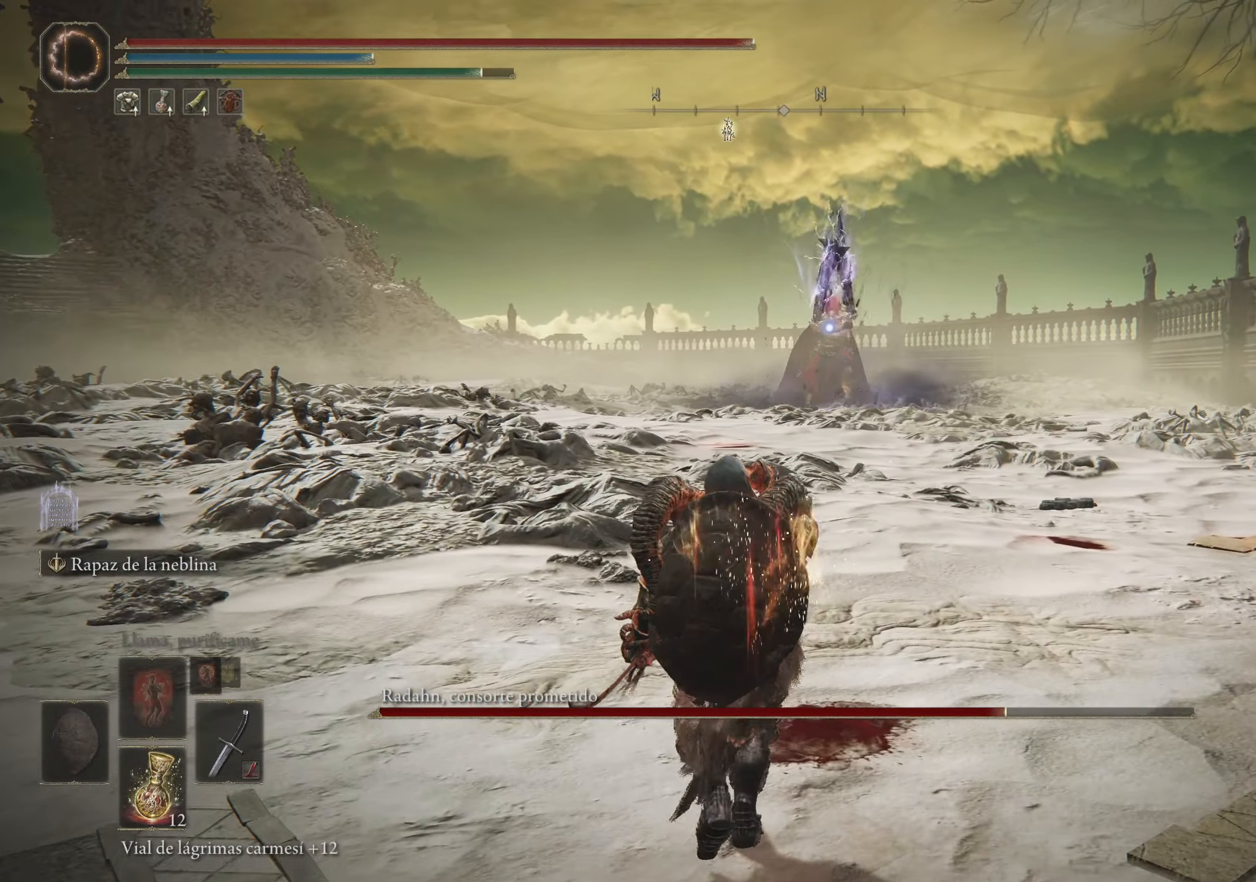
{"keys": ["d", "w"], "mouse": [], "events": []}
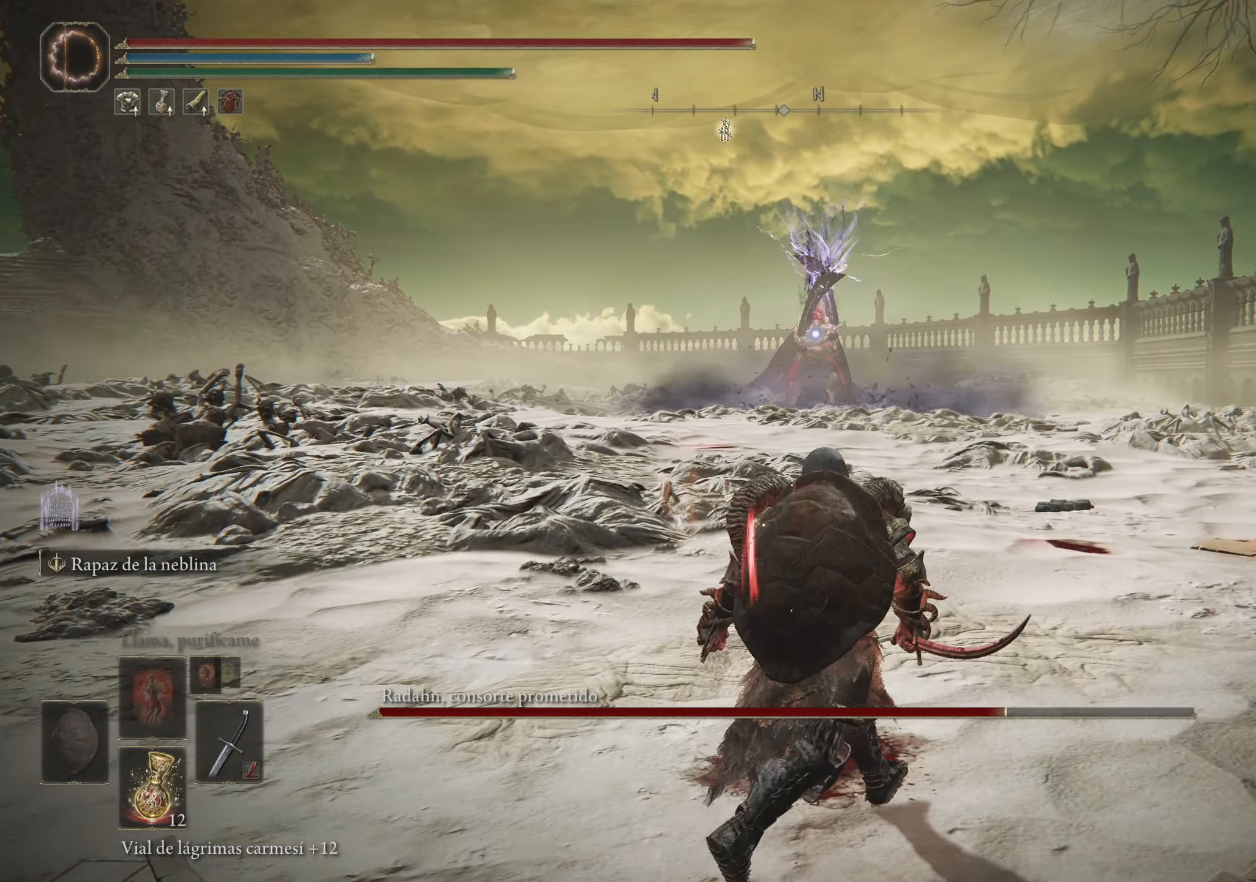
{"keys": ["w"], "mouse": [], "events": [[200, "d", "up"]]}